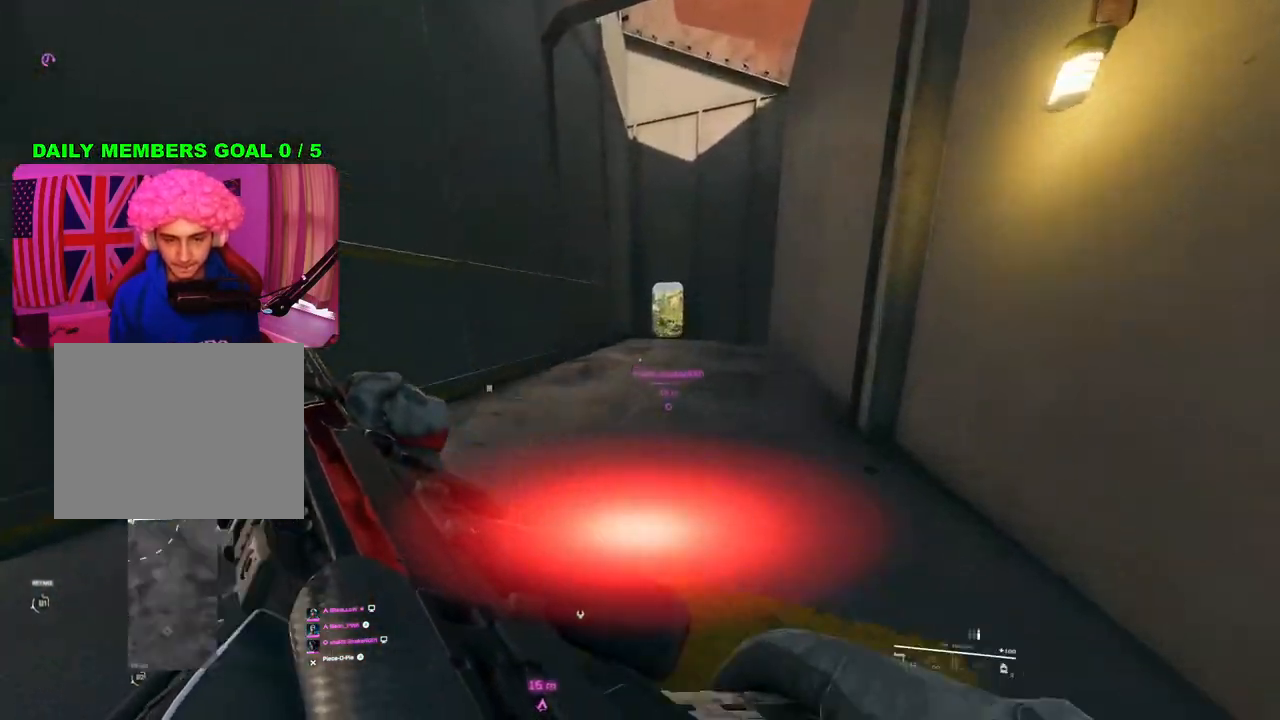
Gameplay with a controller (PlayStation layout); each line is a JSON object with the inputs held at the frame after it. "events" lists button and stick changes between this image and that frame as [ms after this image, input, new state], when the widget could be followed in between.
{"buttons": ["START"], "left_stick": "up", "right_stick": "center", "events": []}
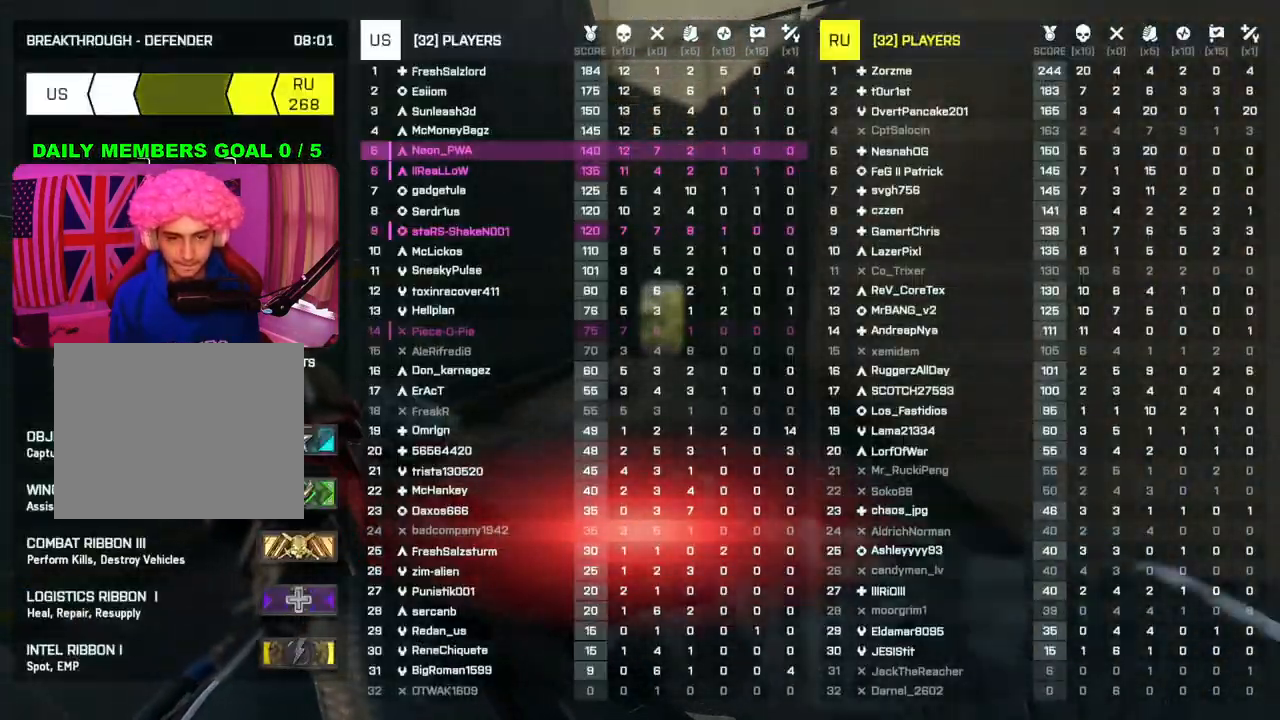
{"buttons": [], "left_stick": "up", "right_stick": "down-left", "events": [[217, "START", "up"], [450, "right_stick", "down-left"]]}
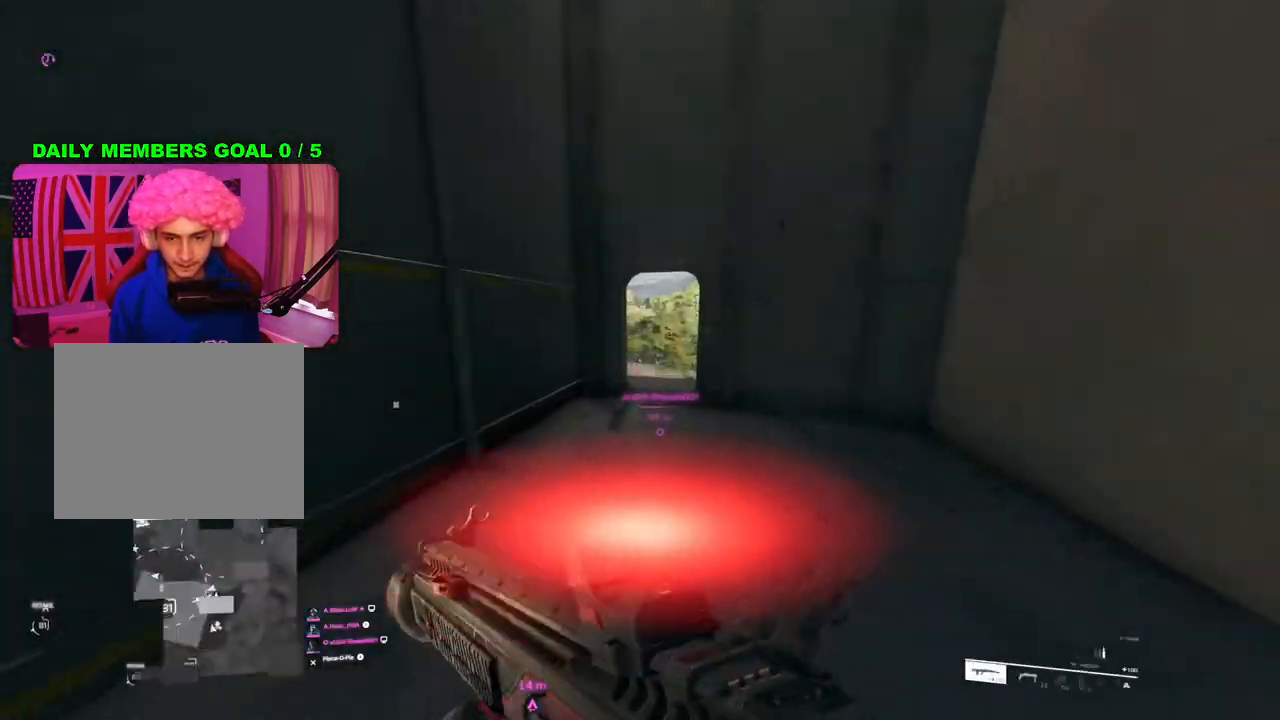
{"buttons": [], "left_stick": "down-right", "right_stick": "center", "events": [[50, "right_stick", "center"], [83, "left_stick", "up-right"], [167, "TRIANGLE", "down"], [200, "TRIANGLE", "up"], [267, "TRIANGLE", "down"], [333, "TRIANGLE", "up"], [450, "left_stick", "down-right"]]}
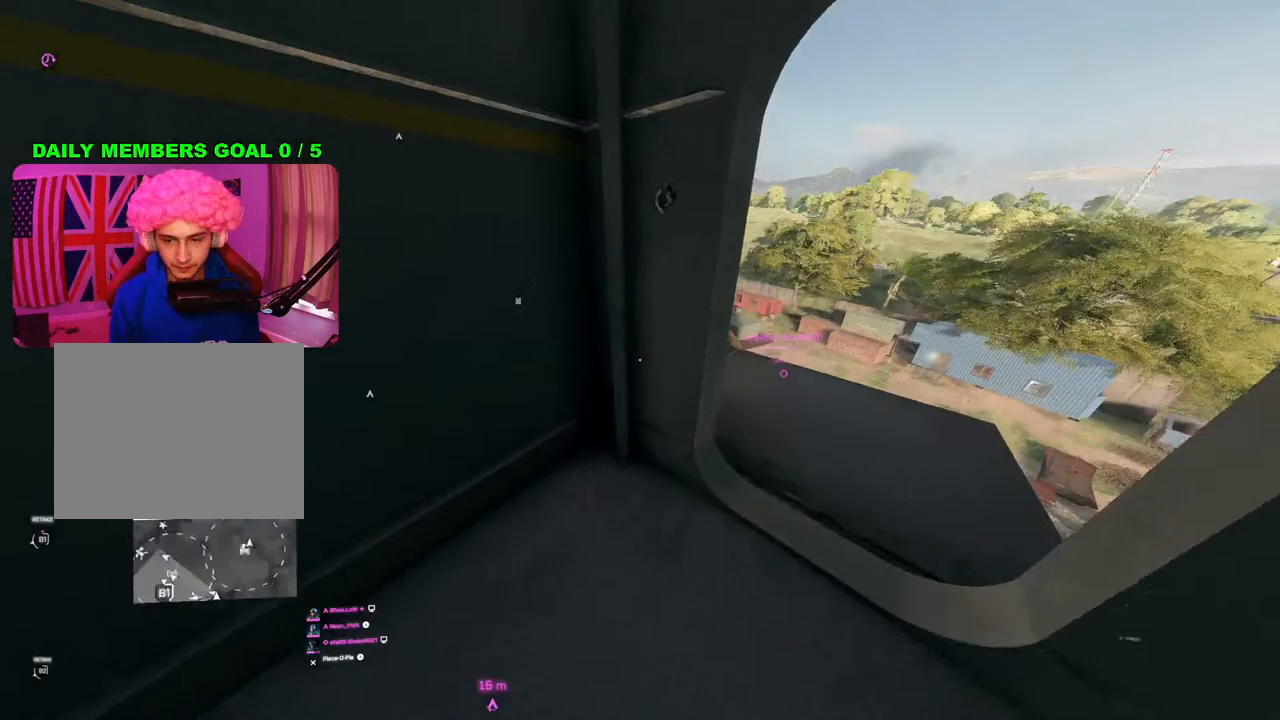
{"buttons": [], "left_stick": "right", "right_stick": "right", "events": [[67, "left_stick", "right"], [67, "right_stick", "left"], [233, "right_stick", "center"], [450, "right_stick", "right"]]}
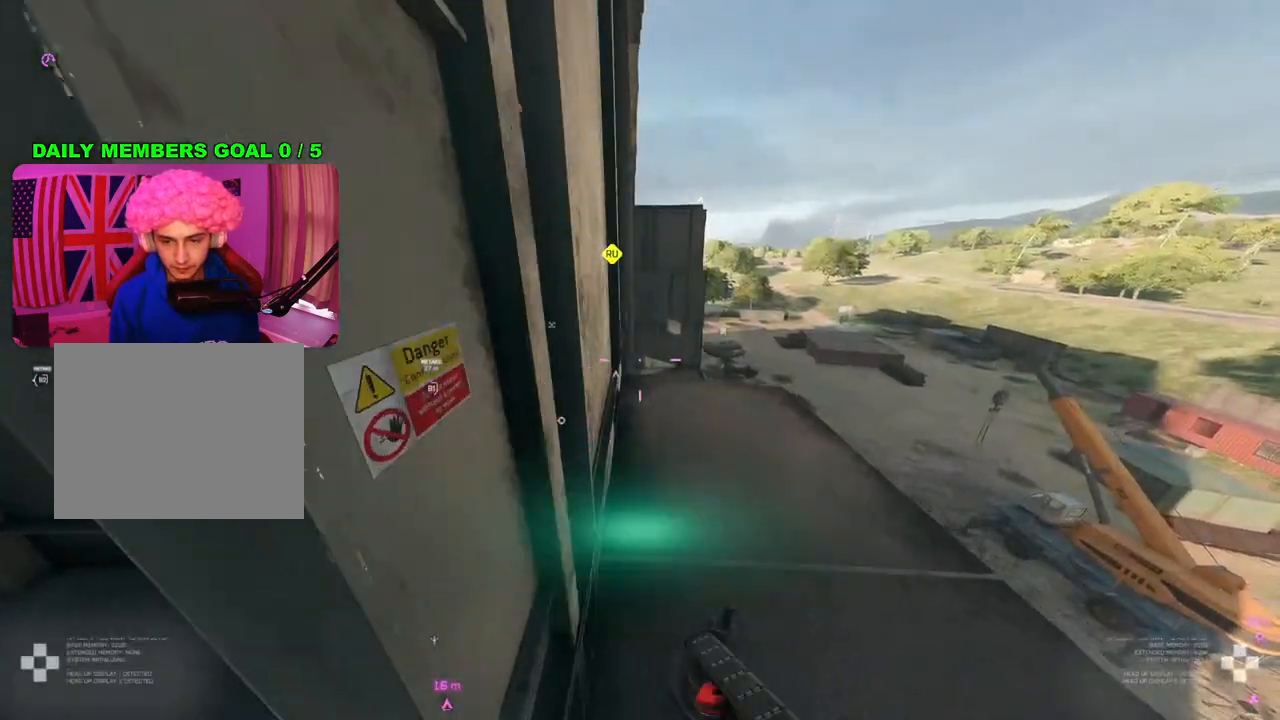
{"buttons": ["L3"], "left_stick": "up-left", "right_stick": "up-left", "events": [[83, "left_stick", "center"], [133, "left_stick", "down"], [150, "right_stick", "center"], [250, "right_stick", "left"], [383, "left_stick", "up-left"], [400, "L3", "down"], [467, "right_stick", "up-left"]]}
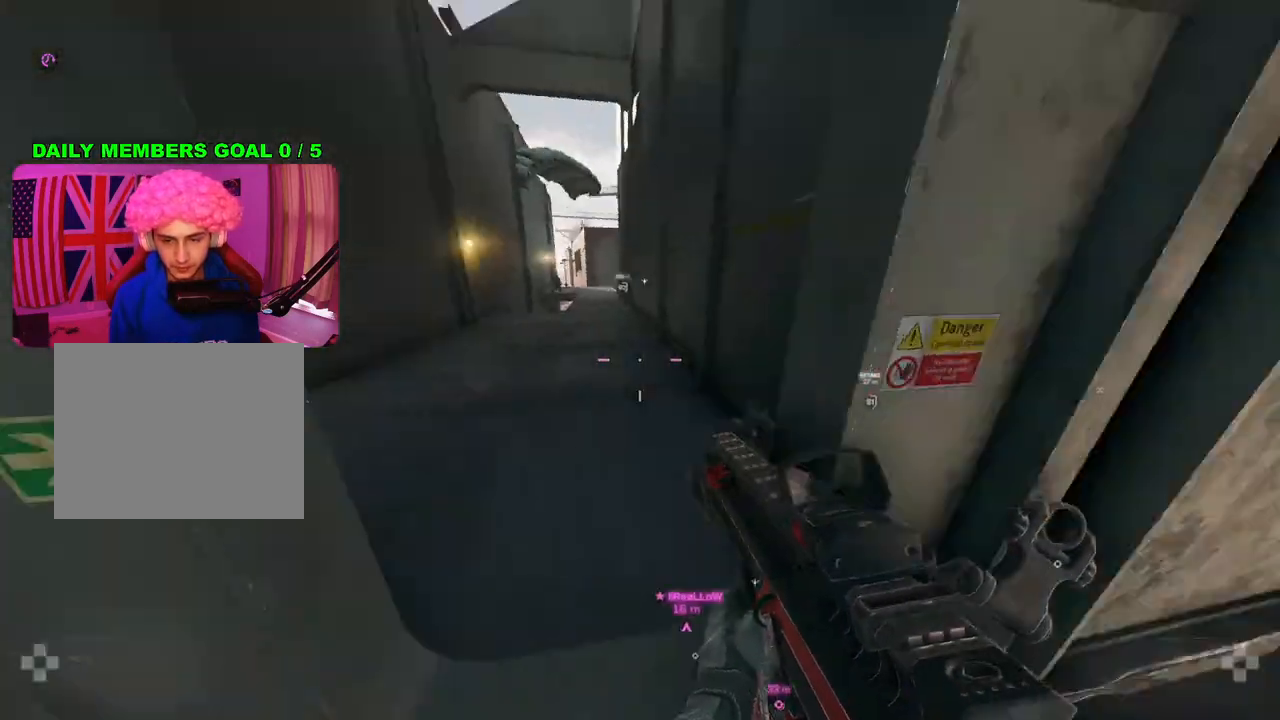
{"buttons": [], "left_stick": "up", "right_stick": "up-right", "events": [[17, "L3", "up"], [17, "left_stick", "up"], [250, "right_stick", "center"], [333, "right_stick", "up-right"]]}
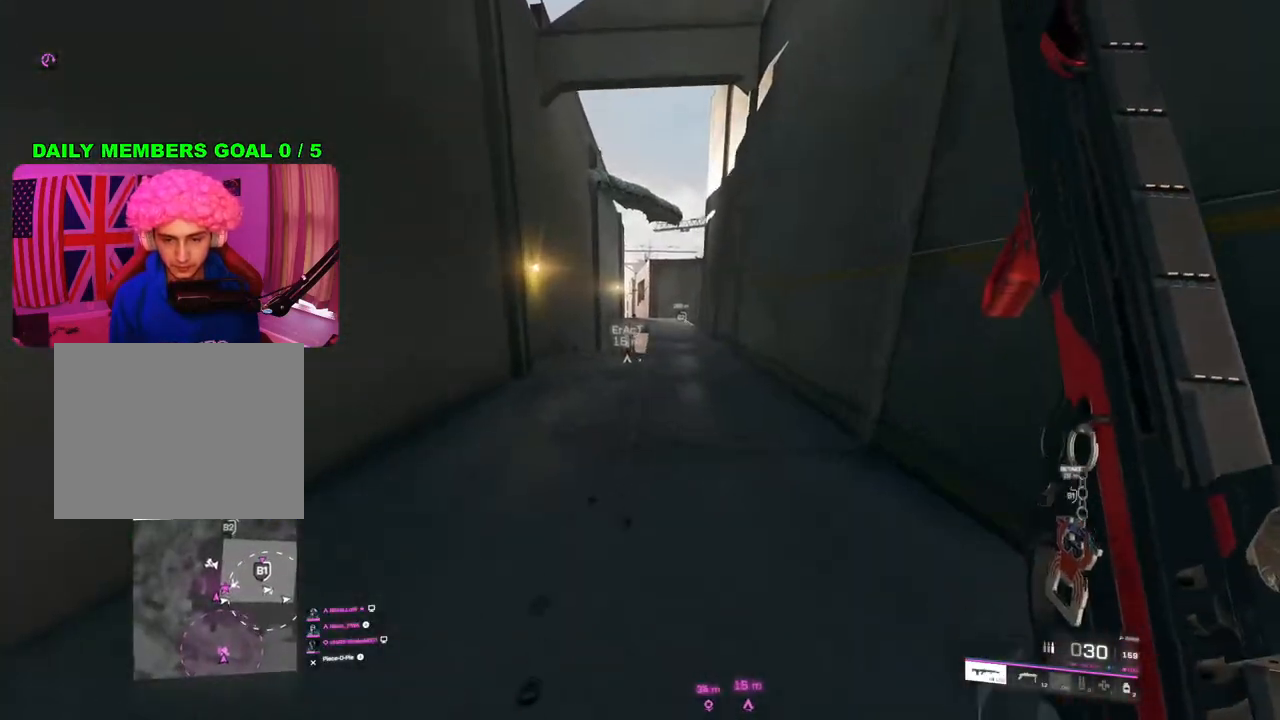
{"buttons": ["L3"], "left_stick": "up-right", "right_stick": "right", "events": [[133, "right_stick", "center"], [183, "right_stick", "right"], [200, "left_stick", "down-right"], [383, "left_stick", "up-right"], [417, "L3", "down"]]}
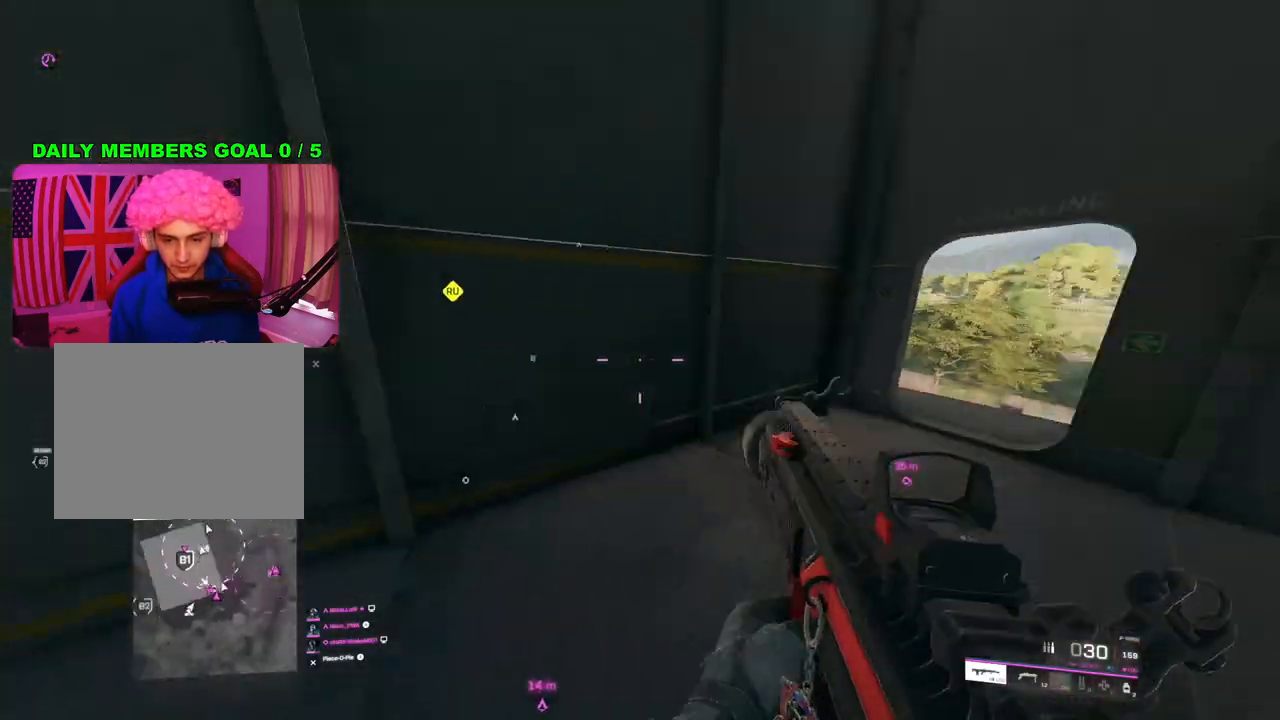
{"buttons": [], "left_stick": "up-right", "right_stick": "center", "events": [[33, "L3", "up"], [67, "right_stick", "center"]]}
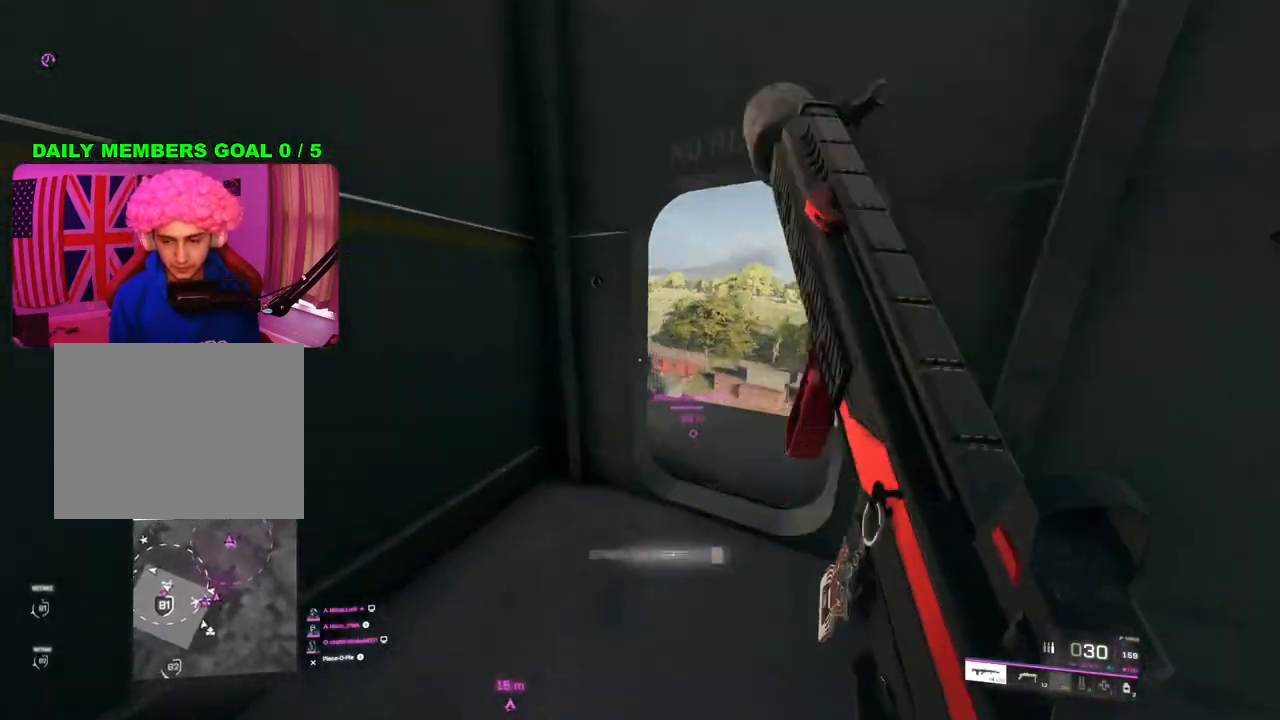
{"buttons": [], "left_stick": "up", "right_stick": "center", "events": [[217, "right_stick", "left"], [267, "left_stick", "down-right"], [400, "left_stick", "up"], [450, "right_stick", "center"]]}
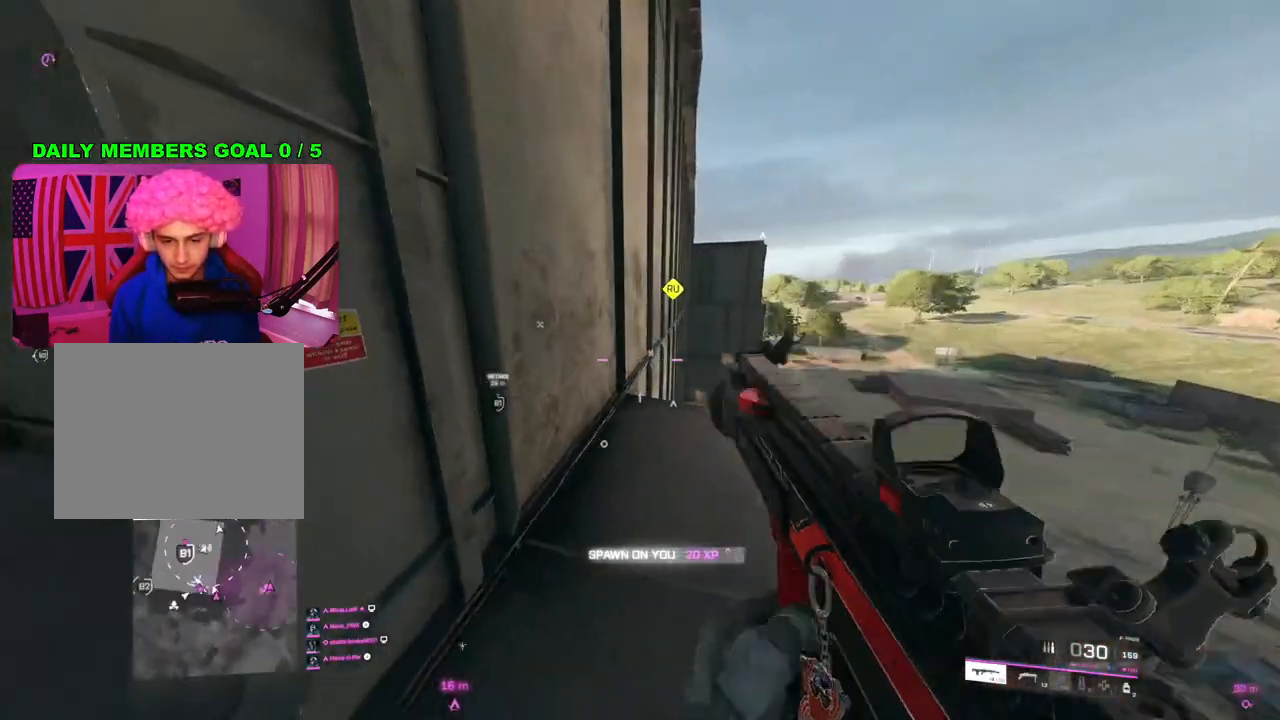
{"buttons": [], "left_stick": "up-left", "right_stick": "center", "events": [[33, "L3", "down"], [117, "L3", "up"], [167, "right_stick", "down"], [433, "left_stick", "up-left"], [483, "right_stick", "center"]]}
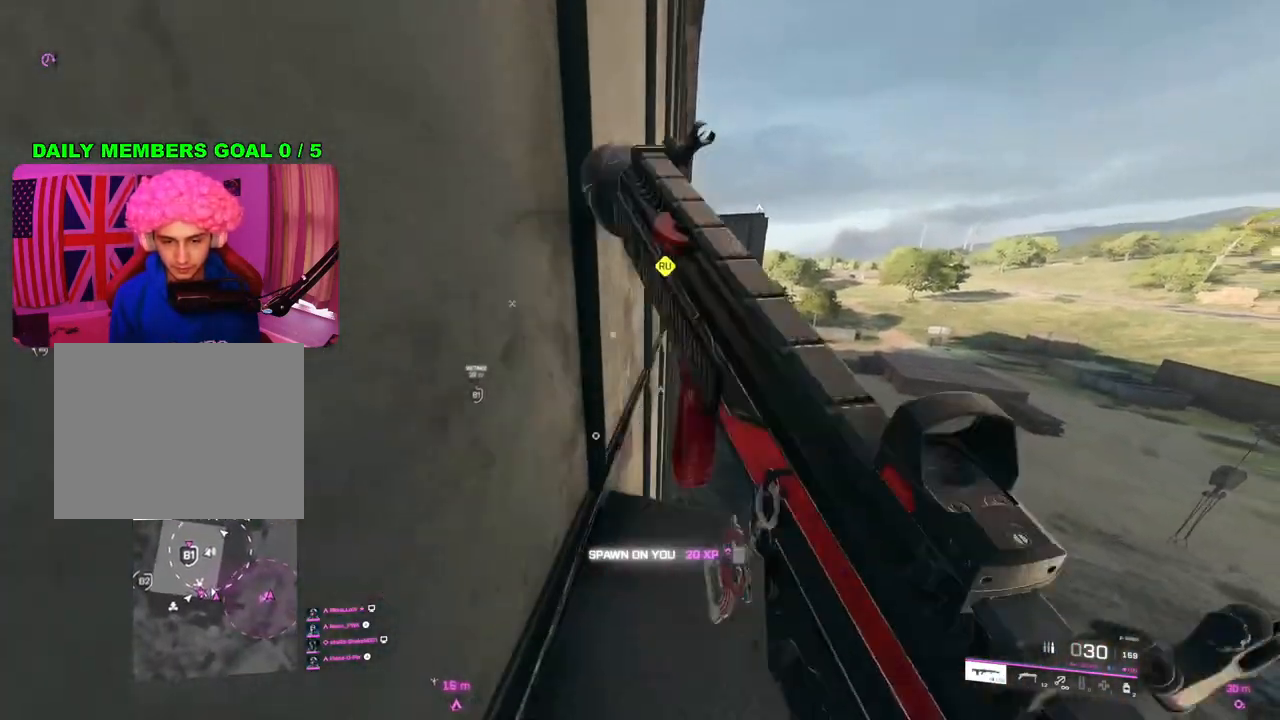
{"buttons": [], "left_stick": "up-left", "right_stick": "center", "events": []}
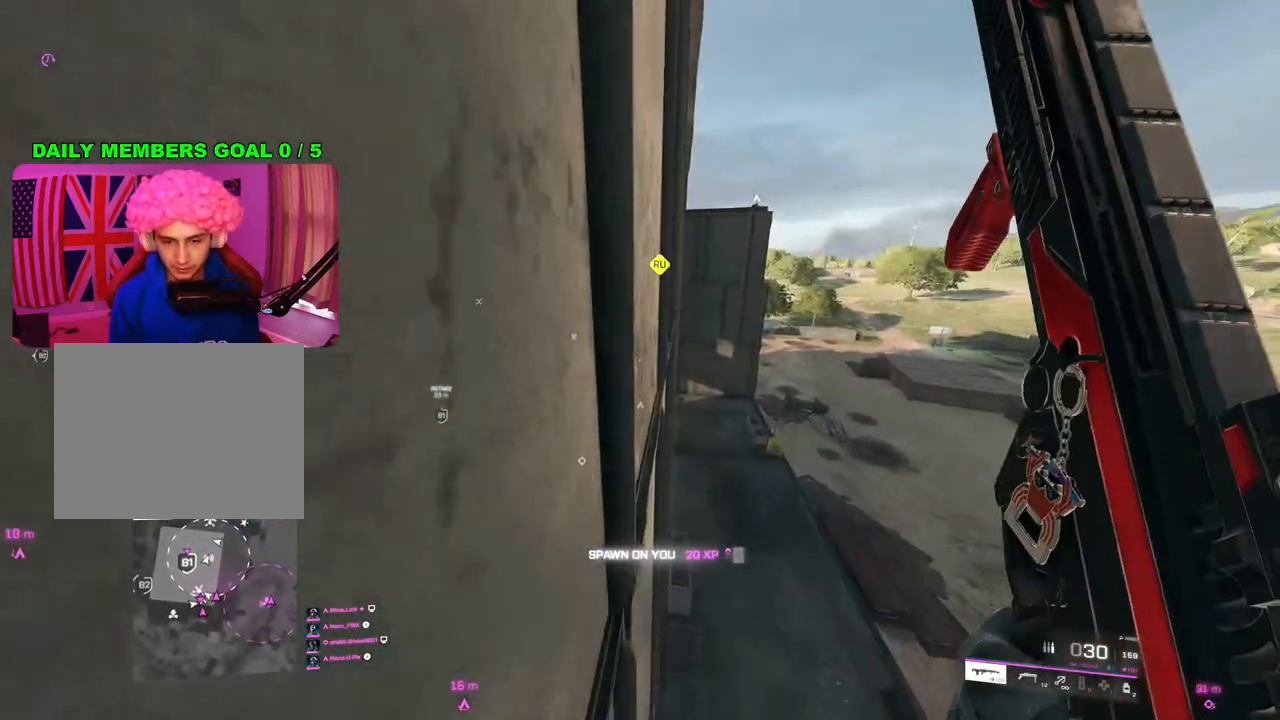
{"buttons": [], "left_stick": "up-left", "right_stick": "center", "events": []}
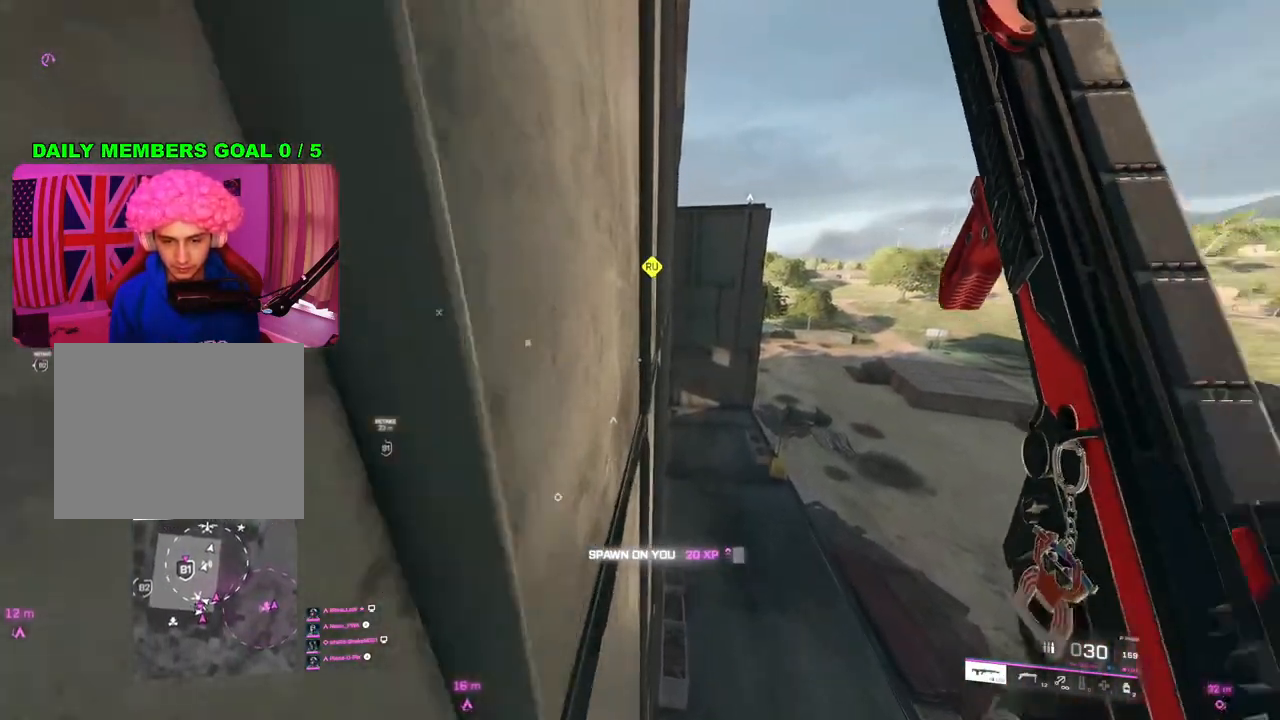
{"buttons": [], "left_stick": "up", "right_stick": "center", "events": [[267, "left_stick", "up"]]}
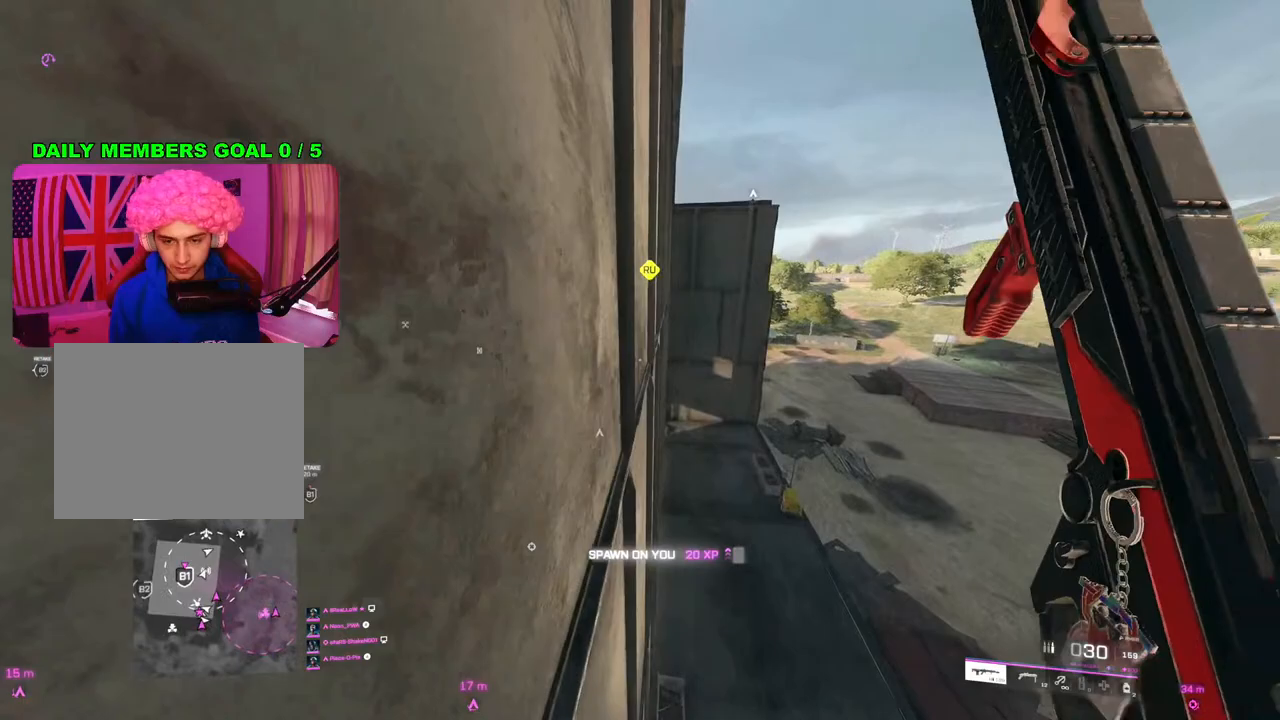
{"buttons": [], "left_stick": "up", "right_stick": "center", "events": []}
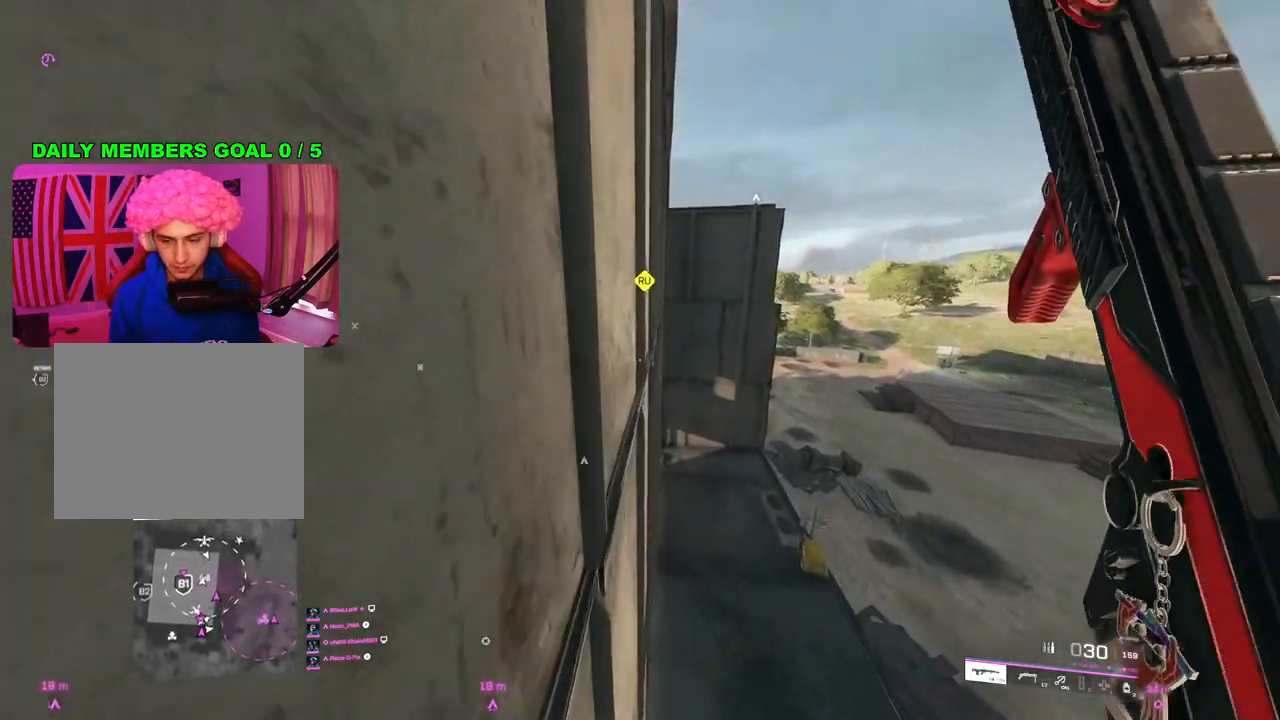
{"buttons": [], "left_stick": "up", "right_stick": "up", "events": [[100, "DPAD_LEFT", "down"], [217, "DPAD_LEFT", "up"], [267, "right_stick", "up"]]}
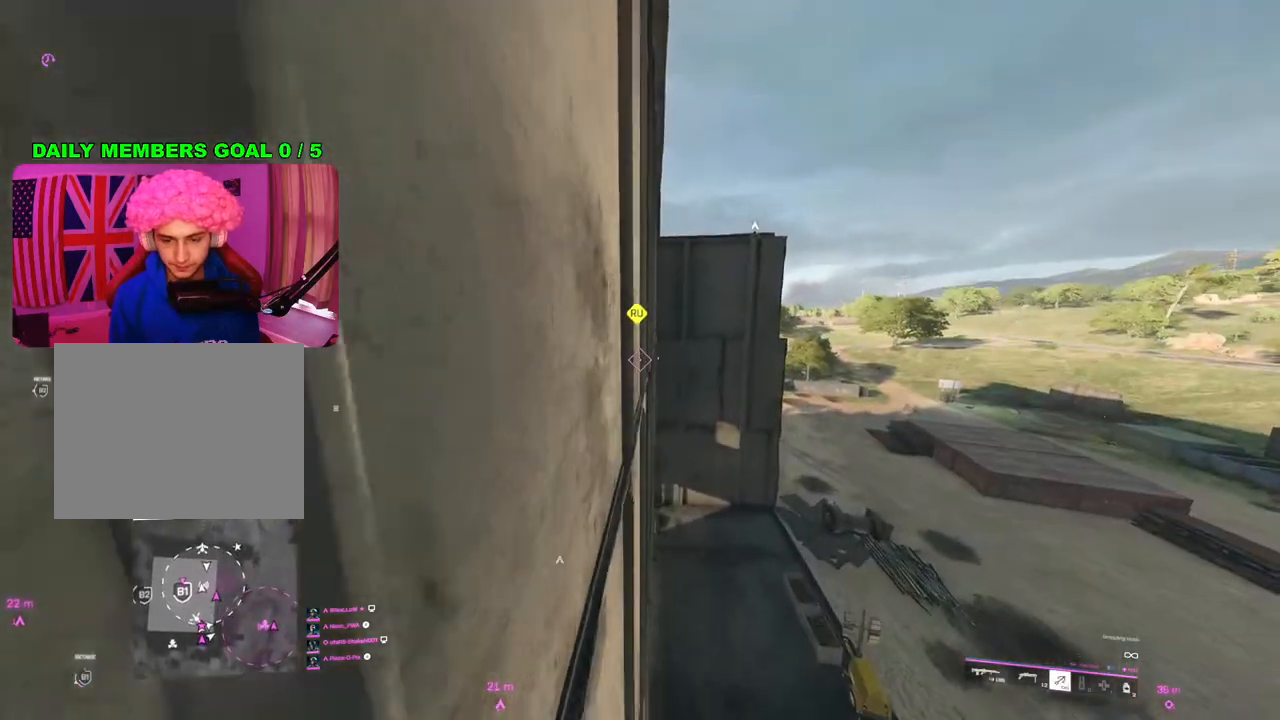
{"buttons": [], "left_stick": "up", "right_stick": "up", "events": []}
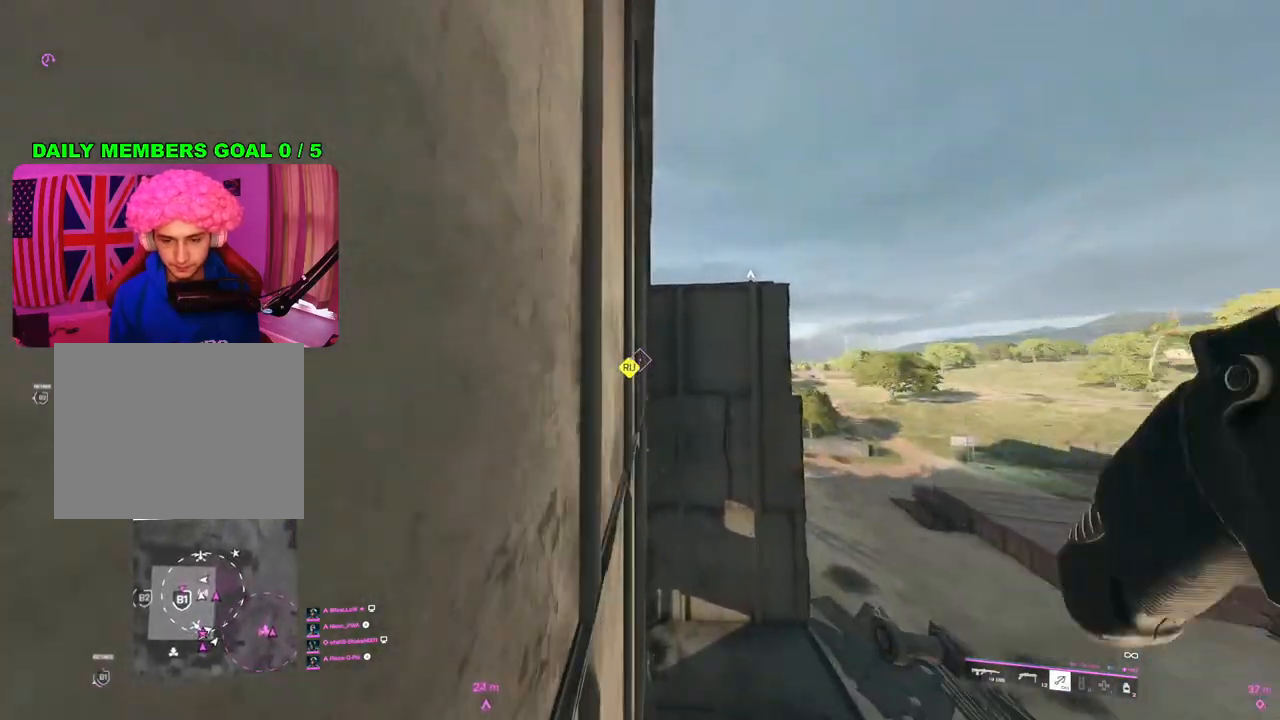
{"buttons": [], "left_stick": "up", "right_stick": "up", "events": []}
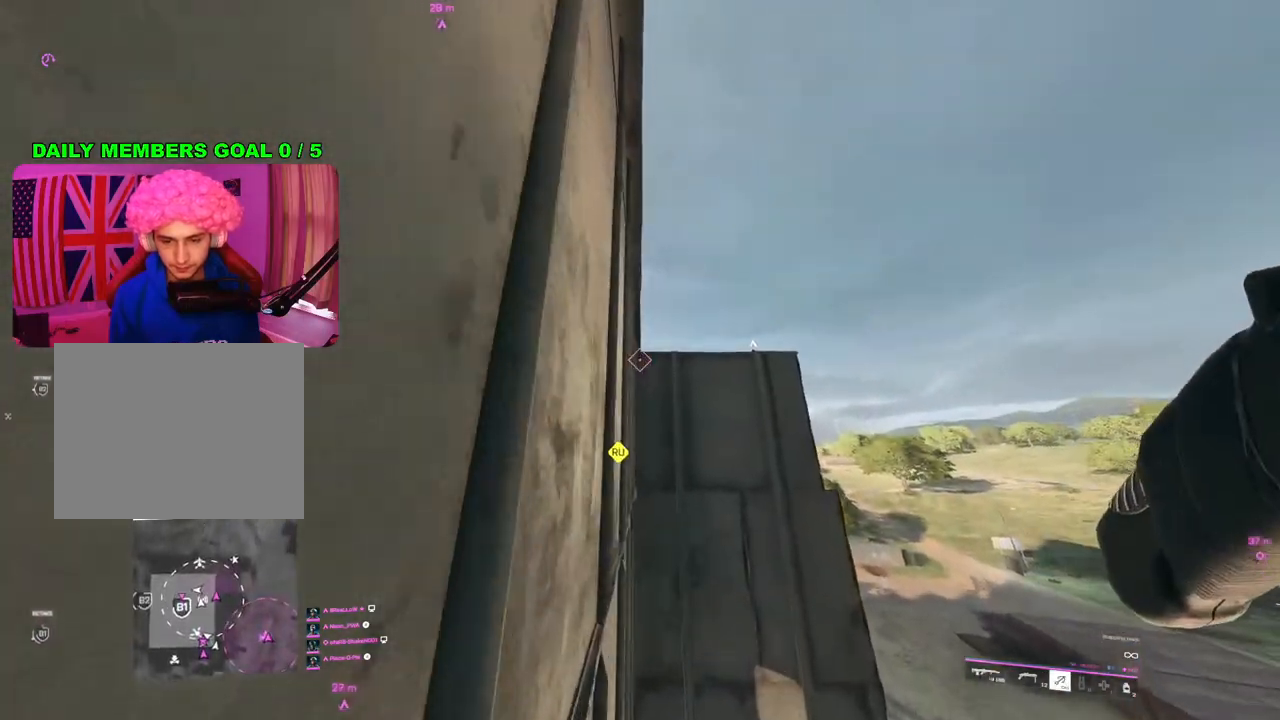
{"buttons": [], "left_stick": "up", "right_stick": "center", "events": [[183, "right_stick", "center"], [200, "R2", "down"], [267, "R2", "up"]]}
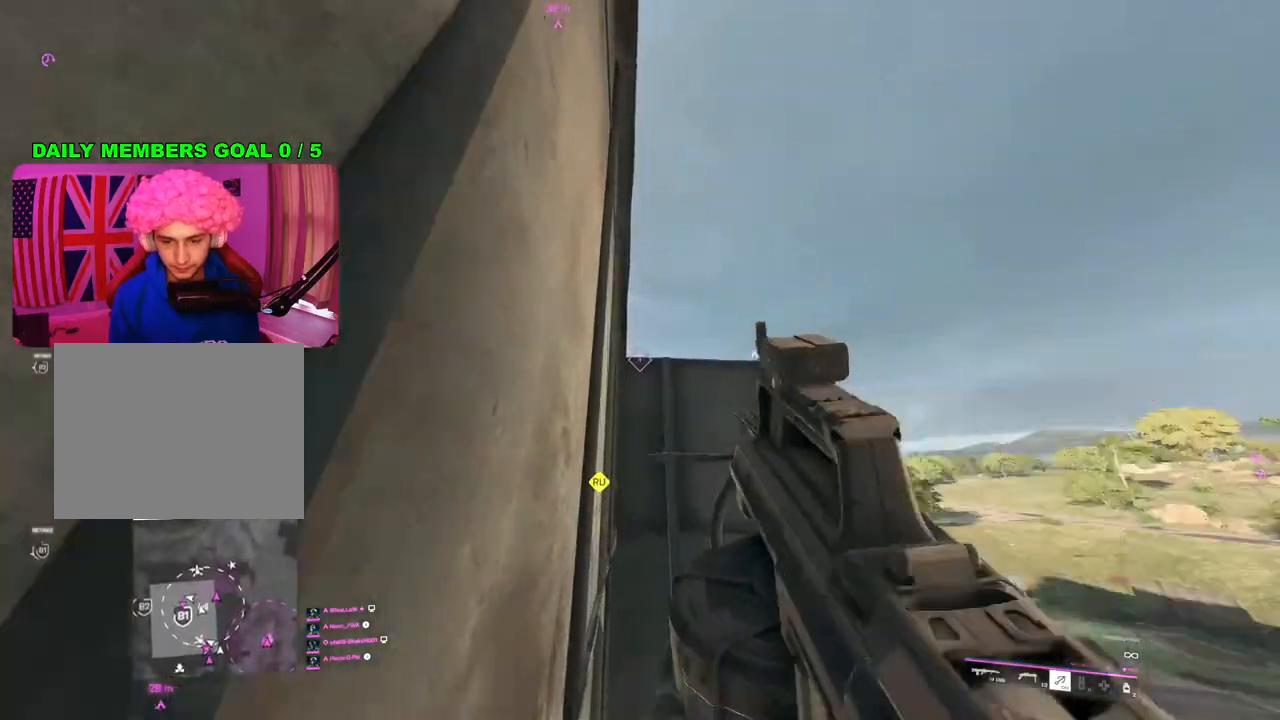
{"buttons": [], "left_stick": "up", "right_stick": "down", "events": [[483, "right_stick", "down"]]}
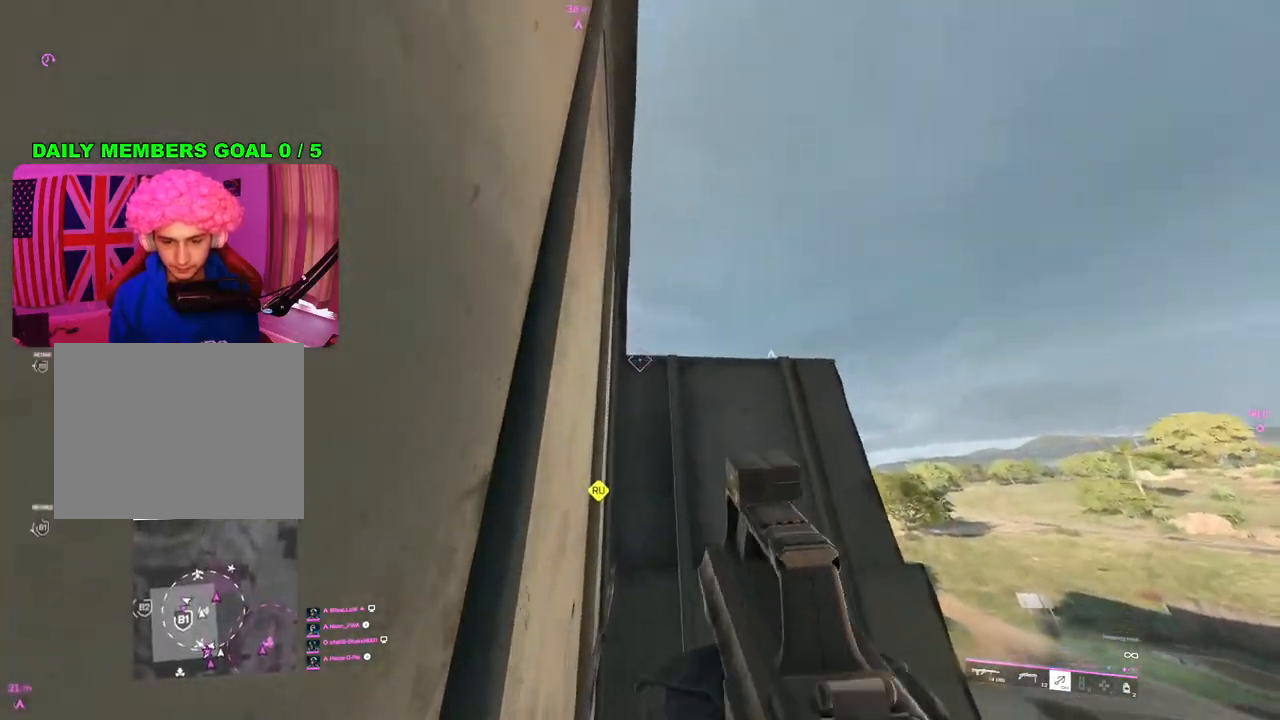
{"buttons": [], "left_stick": "up", "right_stick": "center", "events": [[267, "right_stick", "center"]]}
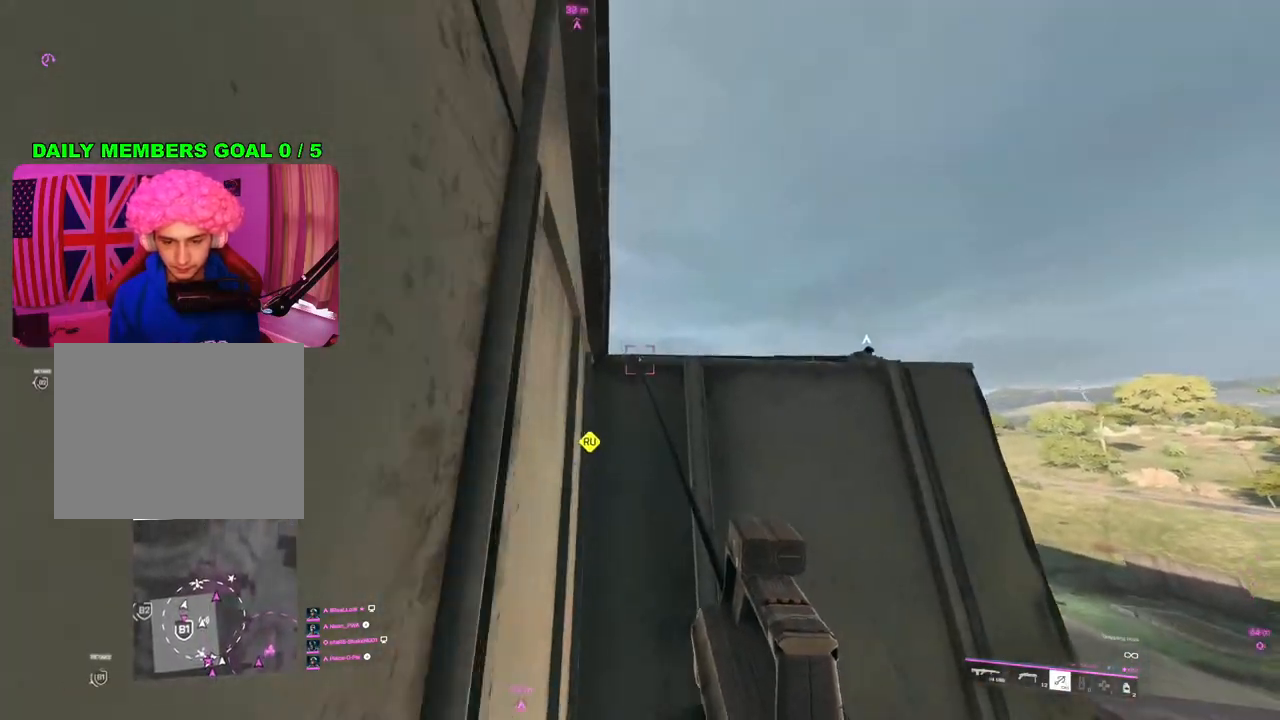
{"buttons": [], "left_stick": "up", "right_stick": "down", "events": [[67, "right_stick", "down"], [300, "left_stick", "center"], [500, "left_stick", "up"]]}
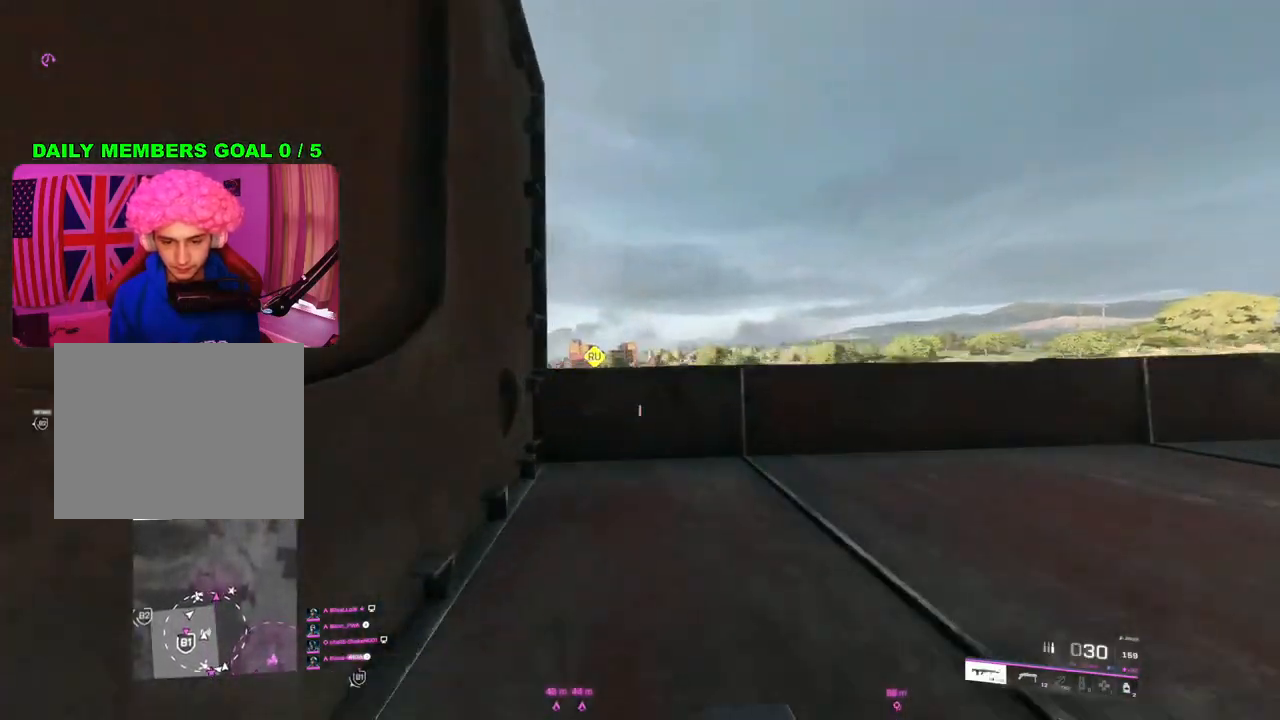
{"buttons": [], "left_stick": "center", "right_stick": "down-left", "events": [[233, "right_stick", "down-left"], [367, "left_stick", "down-right"], [500, "left_stick", "center"]]}
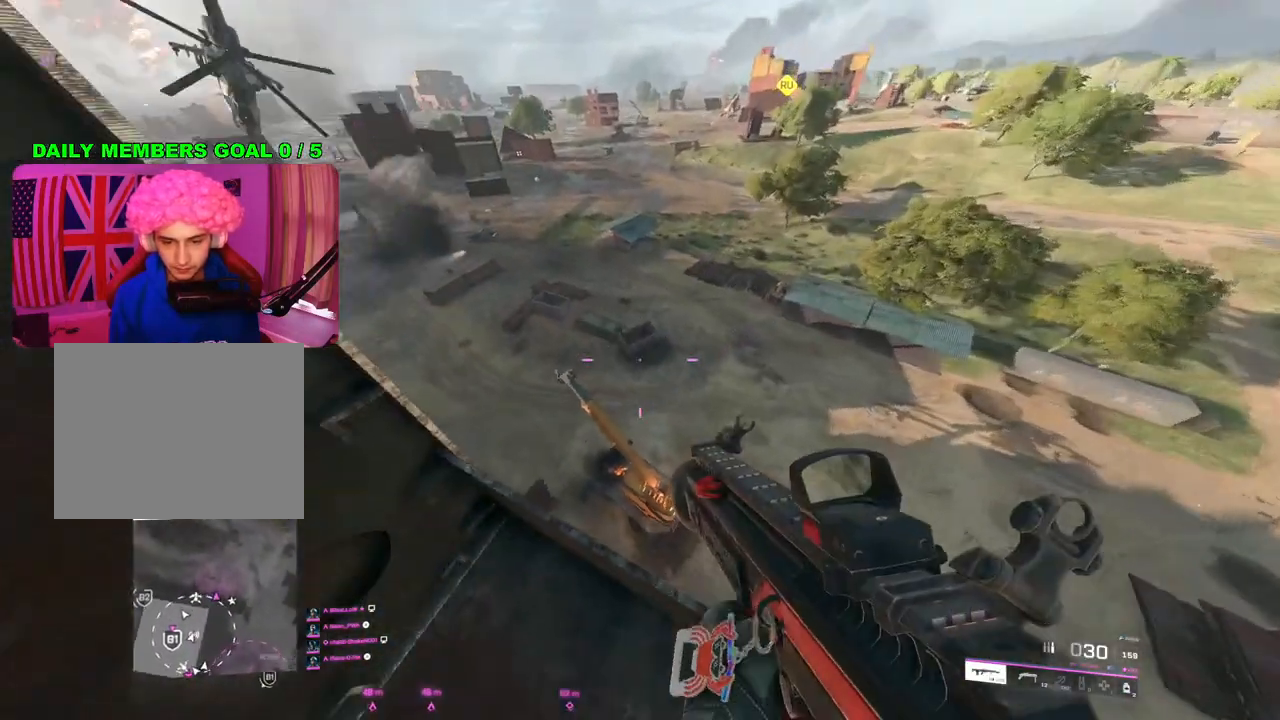
{"buttons": [], "left_stick": "down-right", "right_stick": "up-left", "events": [[33, "right_stick", "left"], [83, "left_stick", "up-left"], [333, "right_stick", "up-left"], [417, "left_stick", "up-right"], [483, "left_stick", "down-right"]]}
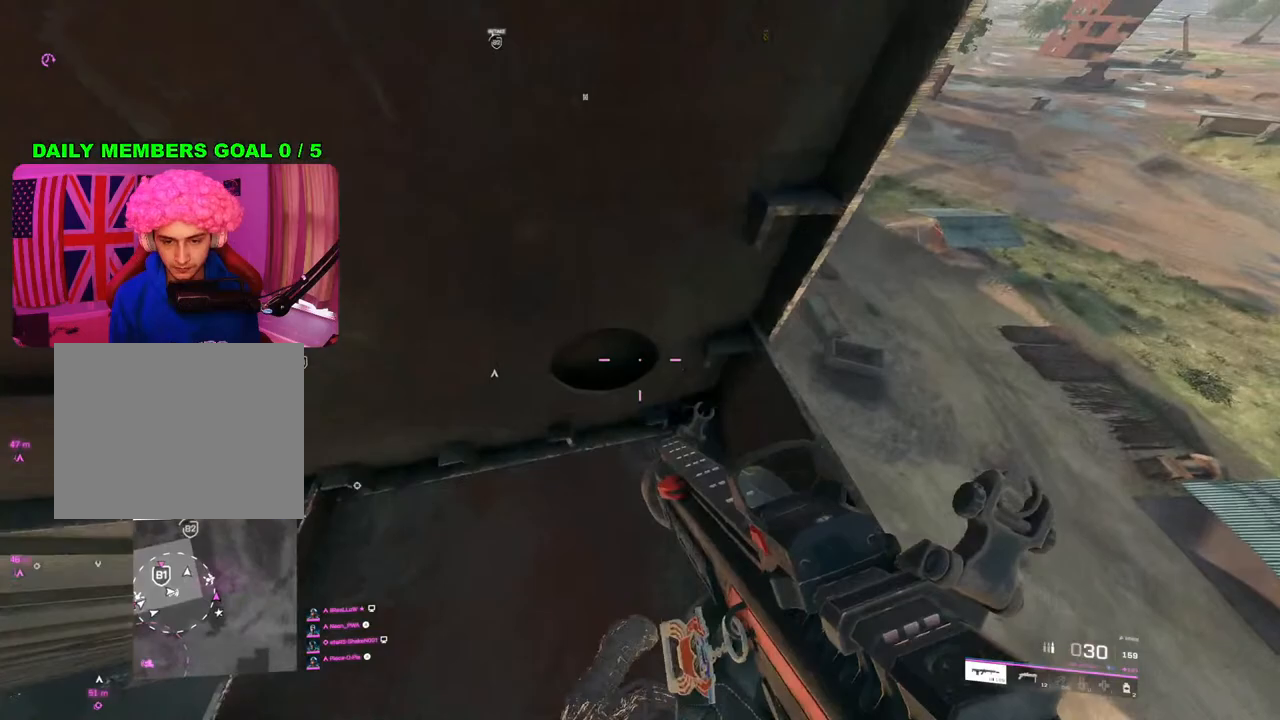
{"buttons": [], "left_stick": "up-right", "right_stick": "center", "events": [[100, "left_stick", "down-left"], [150, "left_stick", "left"], [167, "right_stick", "right"], [333, "R3", "down"], [417, "R3", "up"], [433, "left_stick", "up-right"], [467, "right_stick", "center"]]}
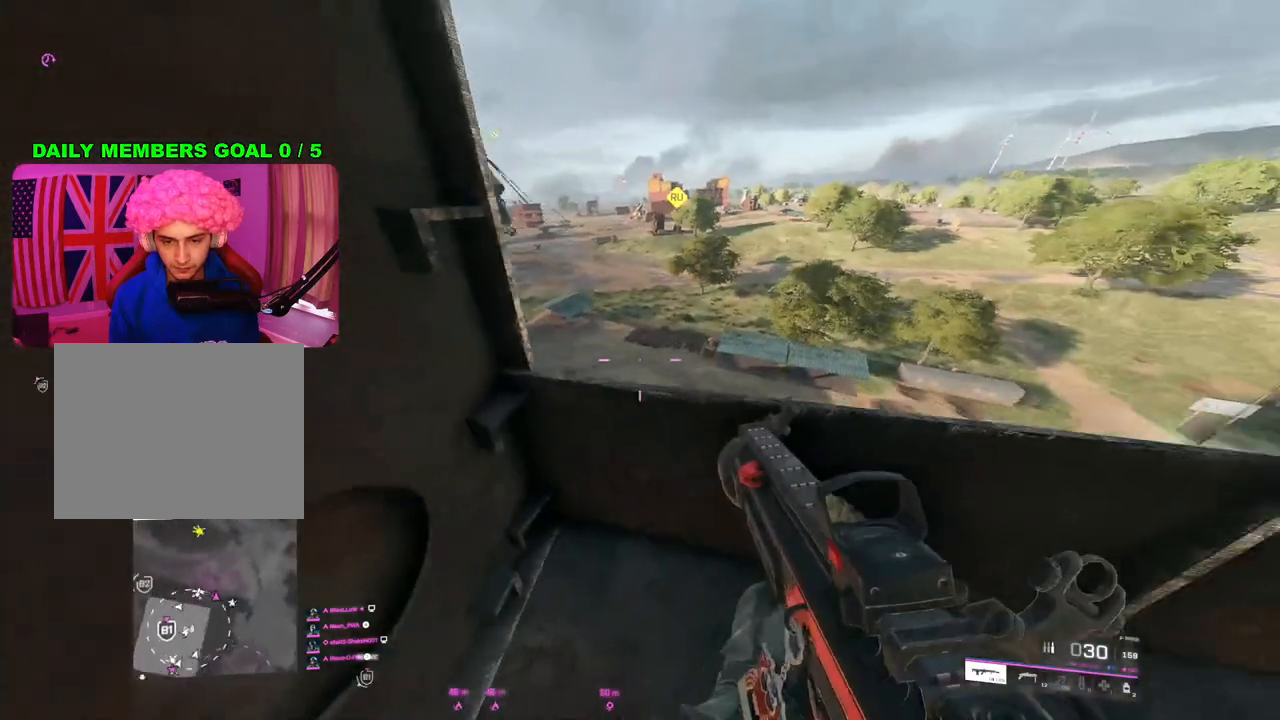
{"buttons": [], "left_stick": "right", "right_stick": "up-right", "events": [[17, "left_stick", "down-right"], [183, "left_stick", "right"], [200, "right_stick", "up-right"], [400, "R3", "down"], [400, "right_stick", "center"], [483, "R3", "up"], [483, "right_stick", "up-right"]]}
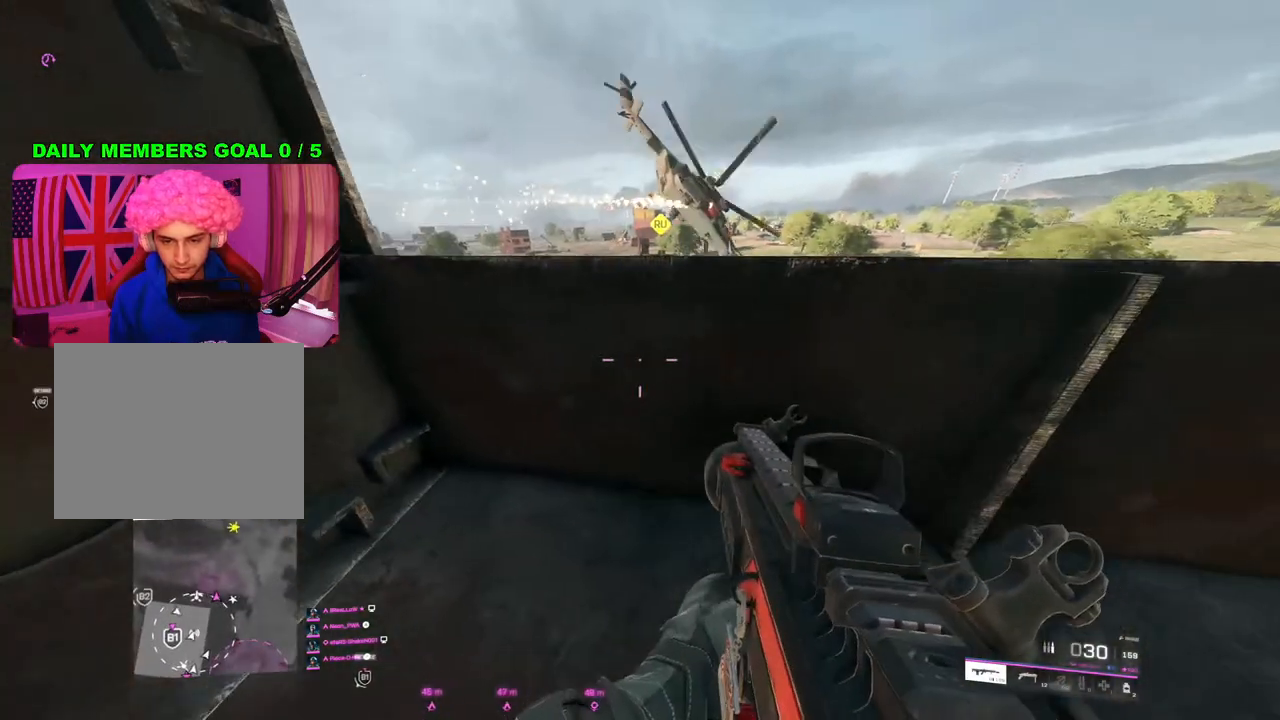
{"buttons": [], "left_stick": "right", "right_stick": "center", "events": [[50, "left_stick", "left"], [50, "right_stick", "right"], [217, "right_stick", "center"], [450, "left_stick", "right"]]}
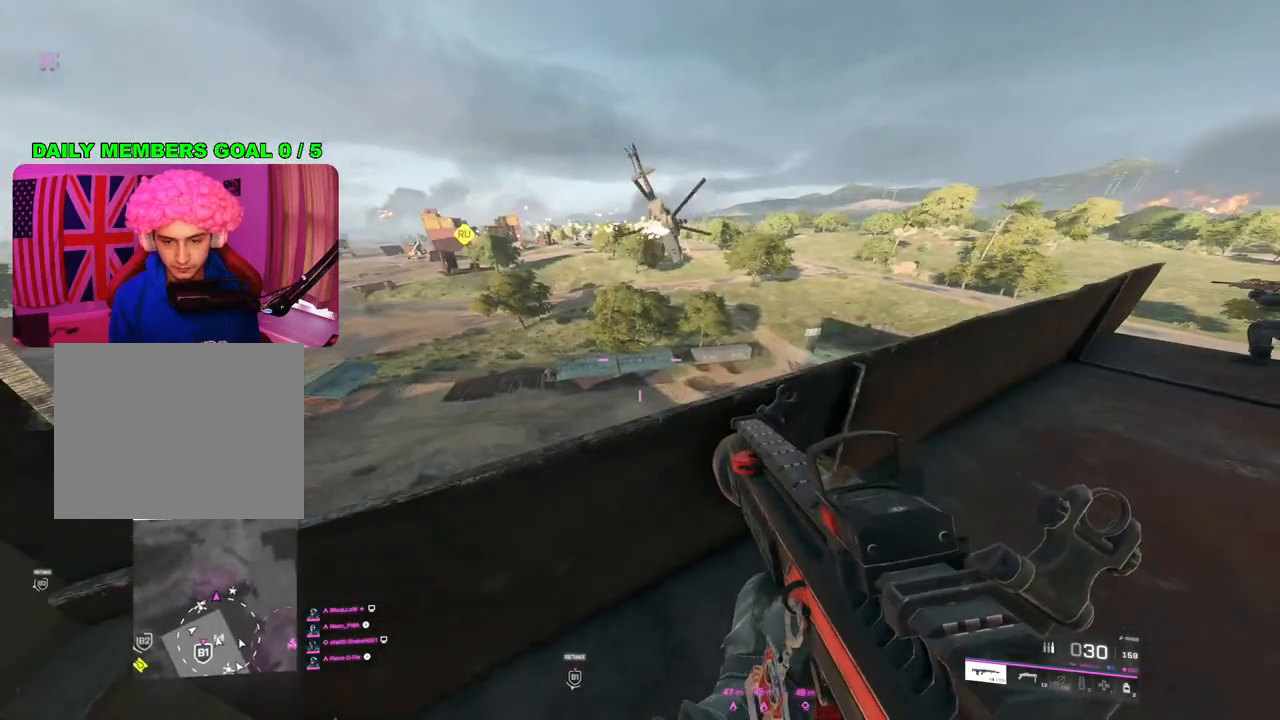
{"buttons": ["L2"], "left_stick": "center", "right_stick": "center", "events": [[83, "L2", "down"], [167, "right_stick", "left"], [300, "right_stick", "center"], [333, "left_stick", "center"]]}
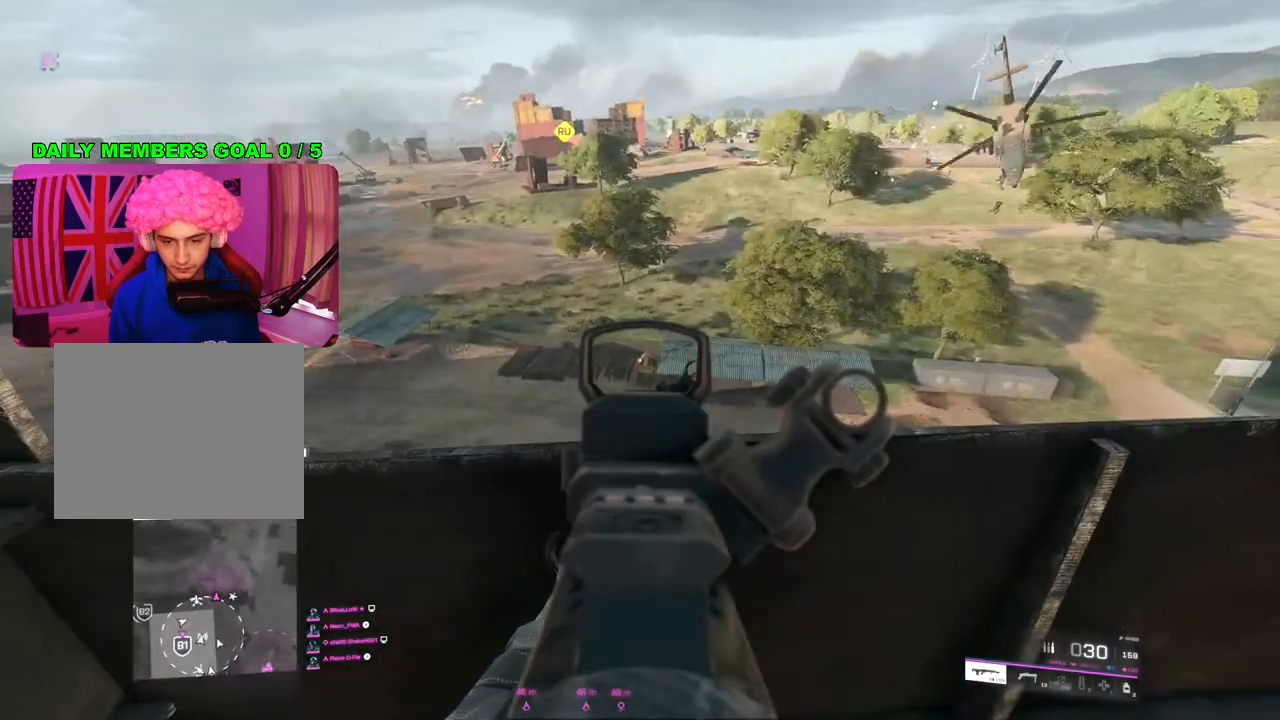
{"buttons": ["DPAD_RIGHT"], "left_stick": "center", "right_stick": "center", "events": [[33, "left_stick", "down-left"], [33, "right_stick", "up-right"], [317, "L2", "up"], [333, "left_stick", "down"], [400, "right_stick", "center"], [483, "left_stick", "center"], [500, "DPAD_RIGHT", "down"]]}
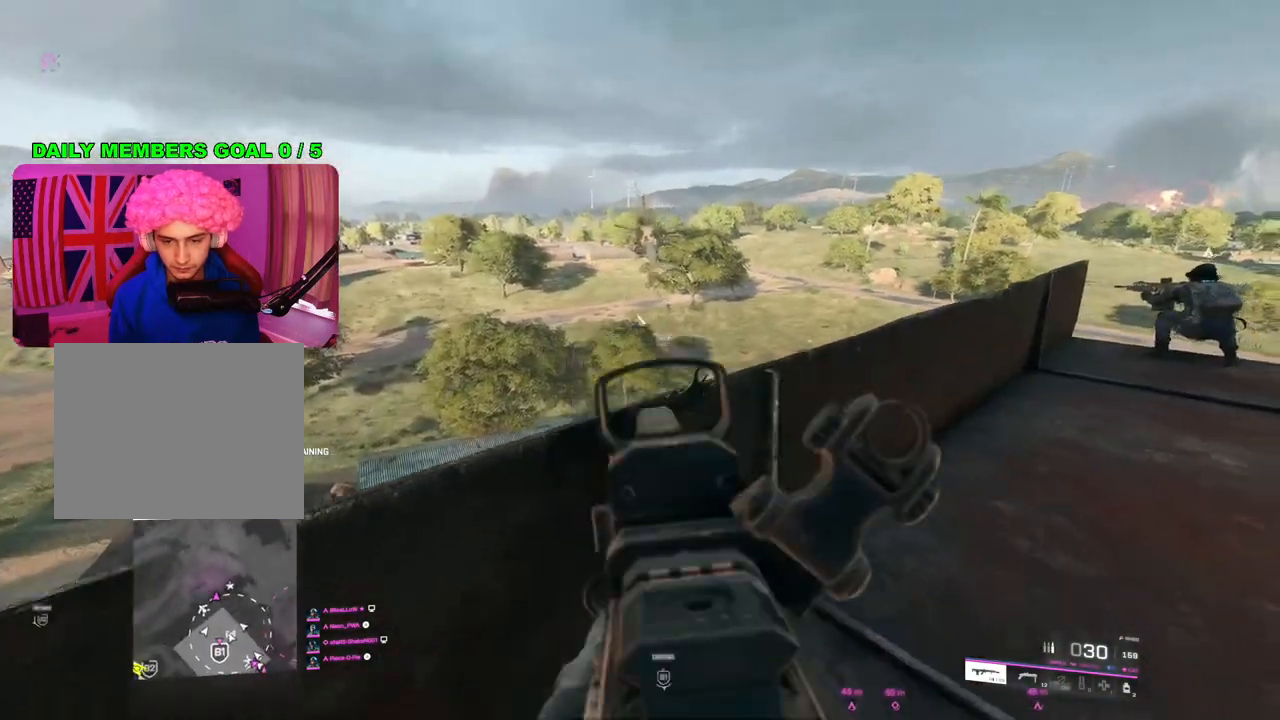
{"buttons": ["L2"], "left_stick": "right", "right_stick": "up", "events": [[83, "DPAD_RIGHT", "up"], [100, "right_stick", "up"], [183, "left_stick", "up-left"], [367, "left_stick", "center"], [483, "L2", "down"], [483, "left_stick", "right"]]}
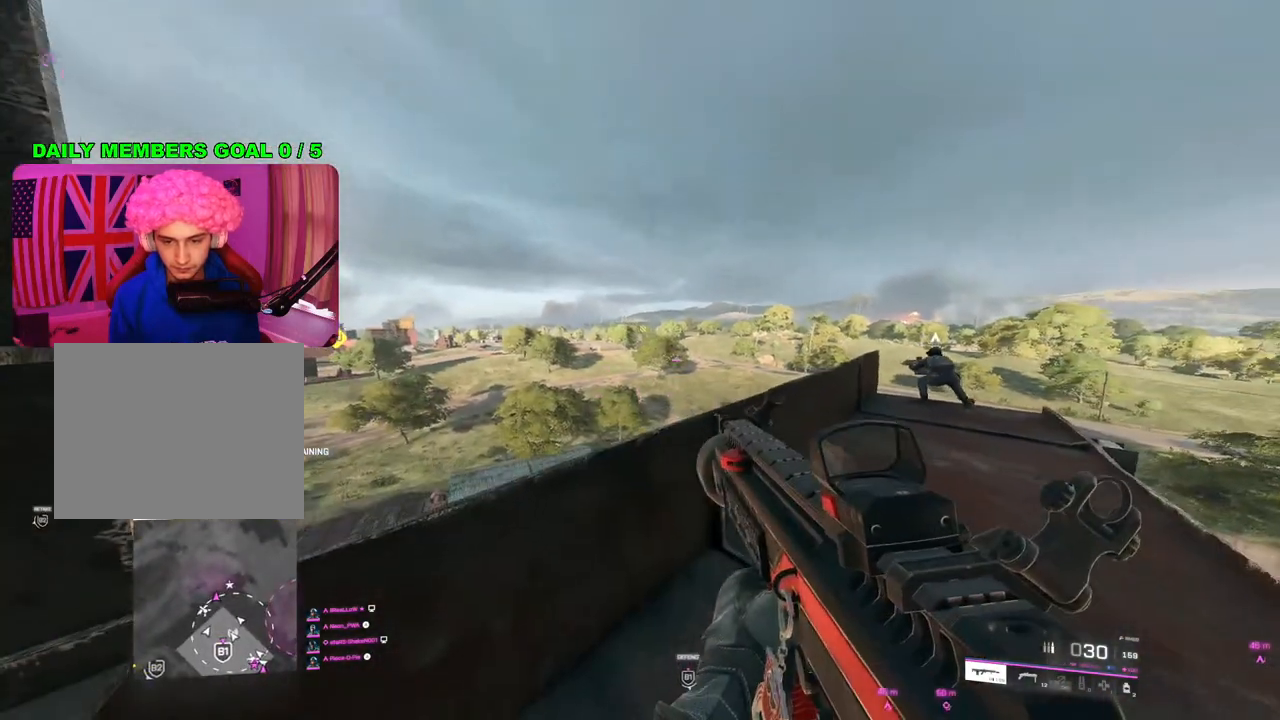
{"buttons": ["L2"], "left_stick": "left", "right_stick": "center", "events": [[50, "right_stick", "center"], [200, "right_stick", "down"], [267, "right_stick", "down-right"], [300, "left_stick", "left"], [450, "right_stick", "center"]]}
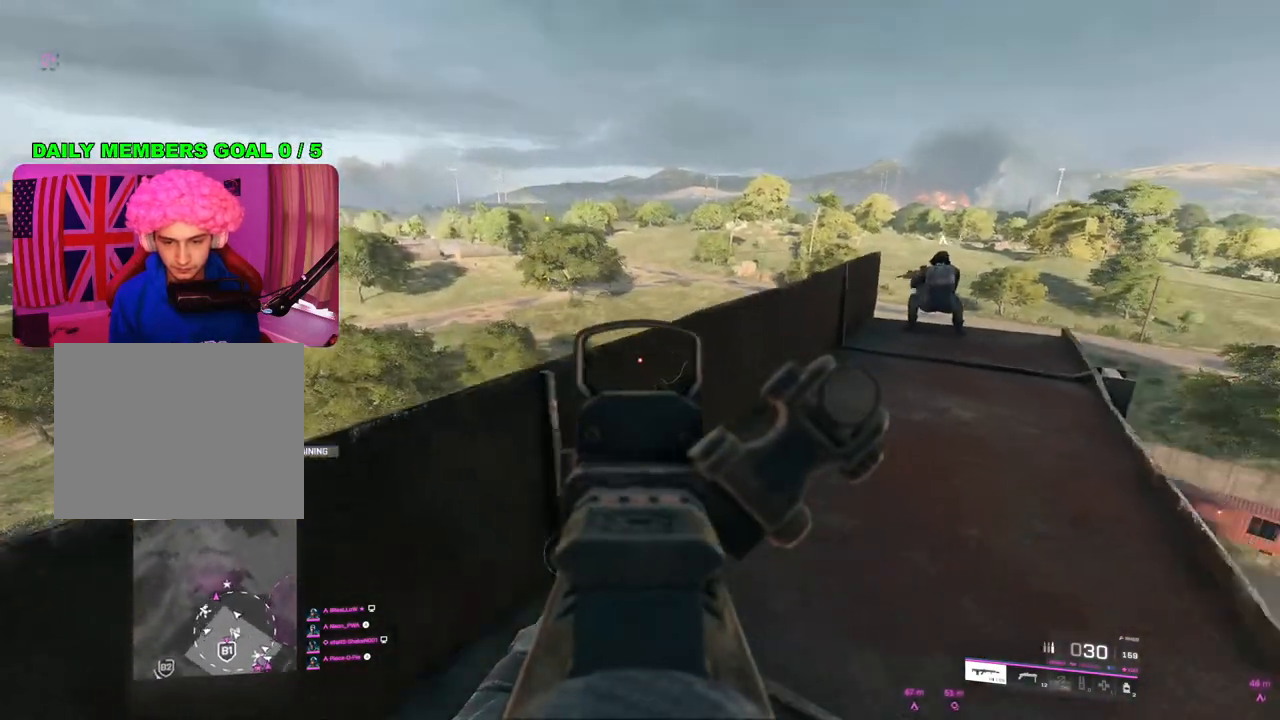
{"buttons": ["L2"], "left_stick": "center", "right_stick": "down-right", "events": [[33, "right_stick", "up-left"], [233, "left_stick", "up-right"], [250, "right_stick", "up"], [317, "left_stick", "center"], [383, "right_stick", "right"], [433, "right_stick", "down-right"]]}